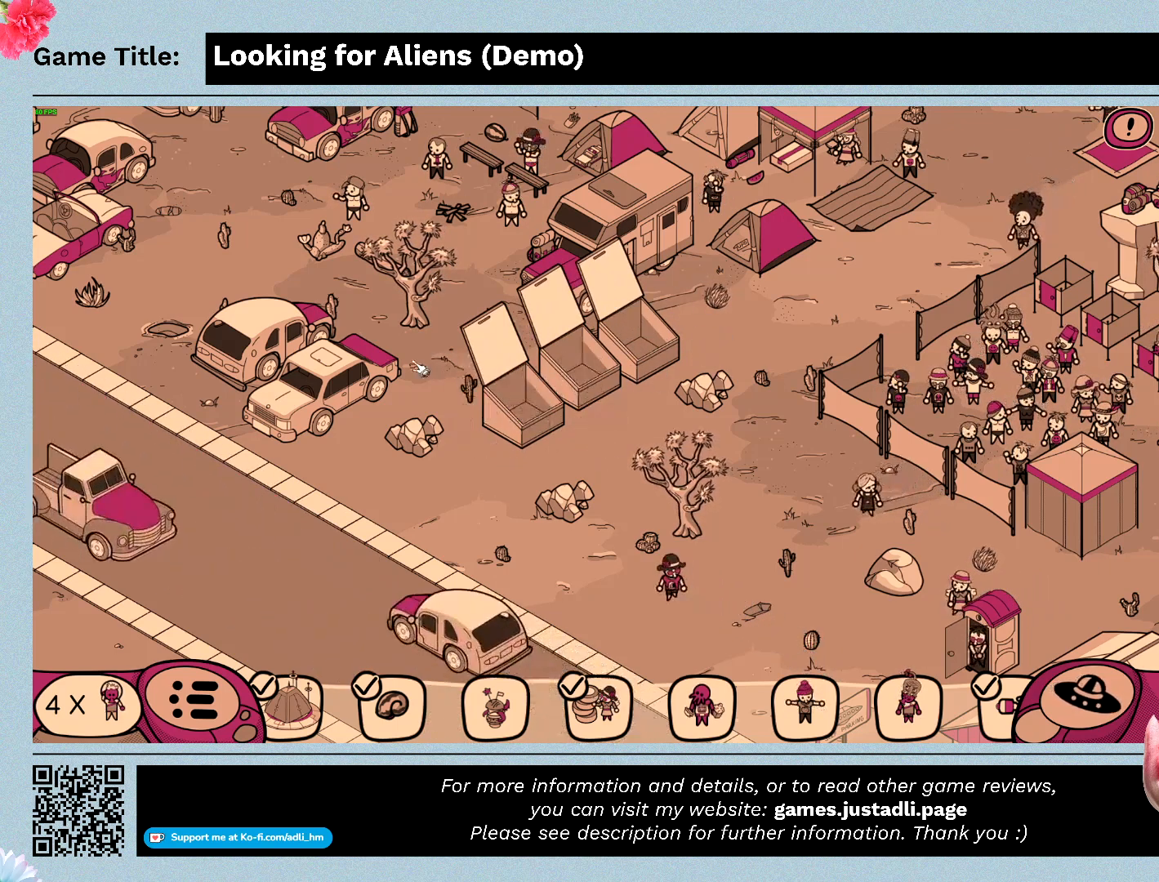
Gameplay with keyboard and mouse; each line is a JSON object with the keys and mouse buttons held at the frame after it. "events" lists presses ("down") and releases ("up") of "0", "1", "2", "3", "4", "5", "6", "7", "8", "9", "a", "alt", "b", "c", "caps_lock", "ctrl", "d", "down", "e", "escape", "f", "f1", "f2", "f3", "f4", "g", "h", "i", "j", "k", "l", "left", "m", "n", "o", "p", "q", "r", "return", "right", "s", "shift", "space", "t", "tab", "tilde", "u", "up", "v", "w", "x", "y", "z", "mouse_left", "mouse_wheel" and "mouse_right" between this image and that frame as [ms after this image, input, new state], when the widget could be followed in between. "mouse_left", "mouse_wheel", "mouse_right" = the "left", "wheel", "right" buttons of the "mouse" list. No other keys are recorded. "wheel" means that the mouse wheel is clicked or scrolled. Mouse movement is not recorded.
{"keys": [], "mouse": [], "events": [[467, "mouse_left", "up"]]}
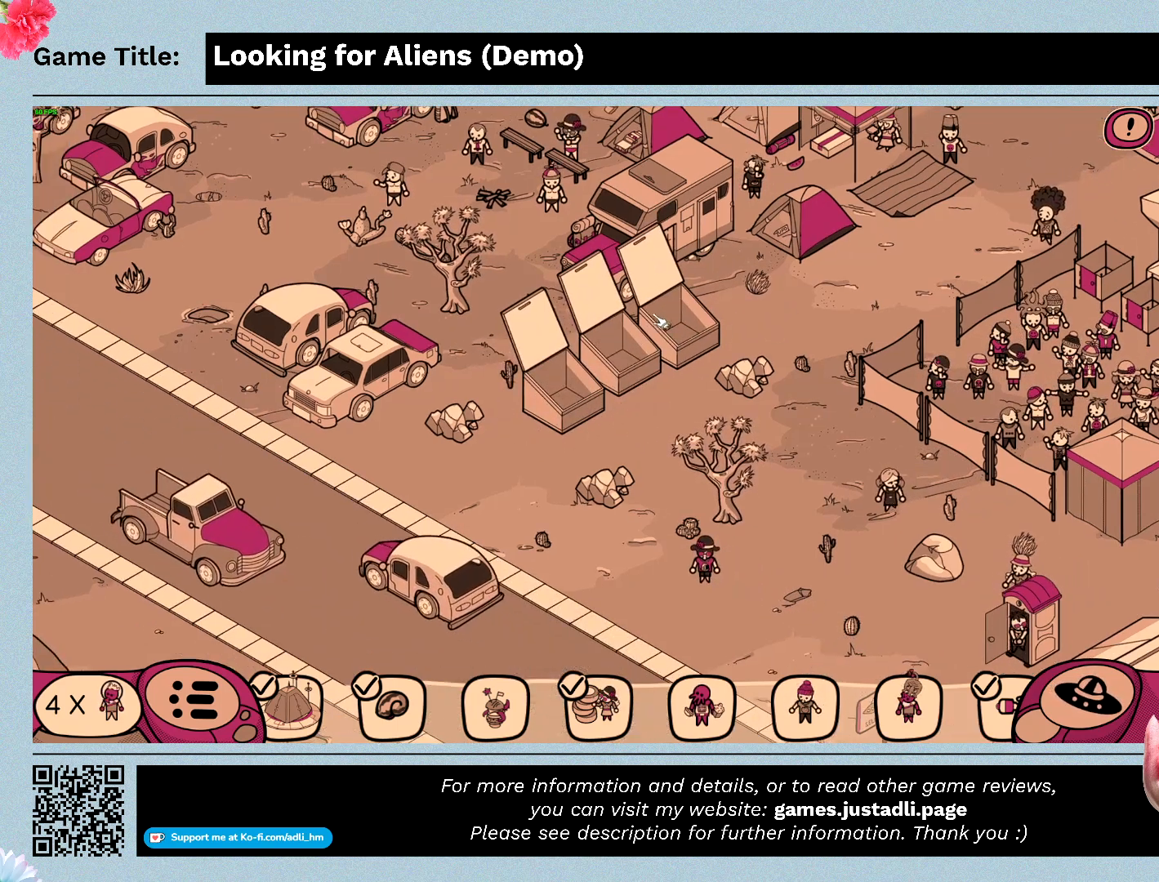
{"keys": [], "mouse": ["left"], "events": [[233, "mouse_left", "down"]]}
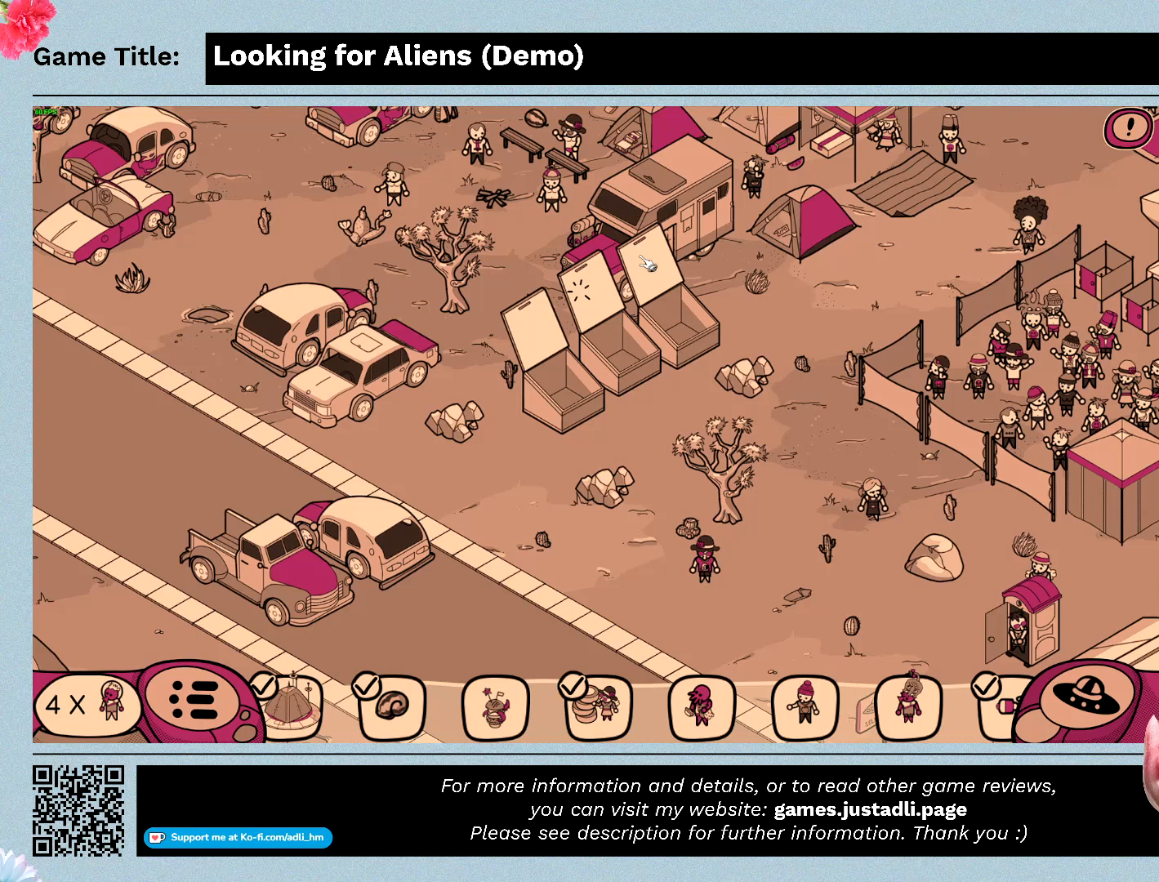
{"keys": [], "mouse": ["left"], "events": [[300, "mouse_left", "up"], [467, "mouse_left", "down"]]}
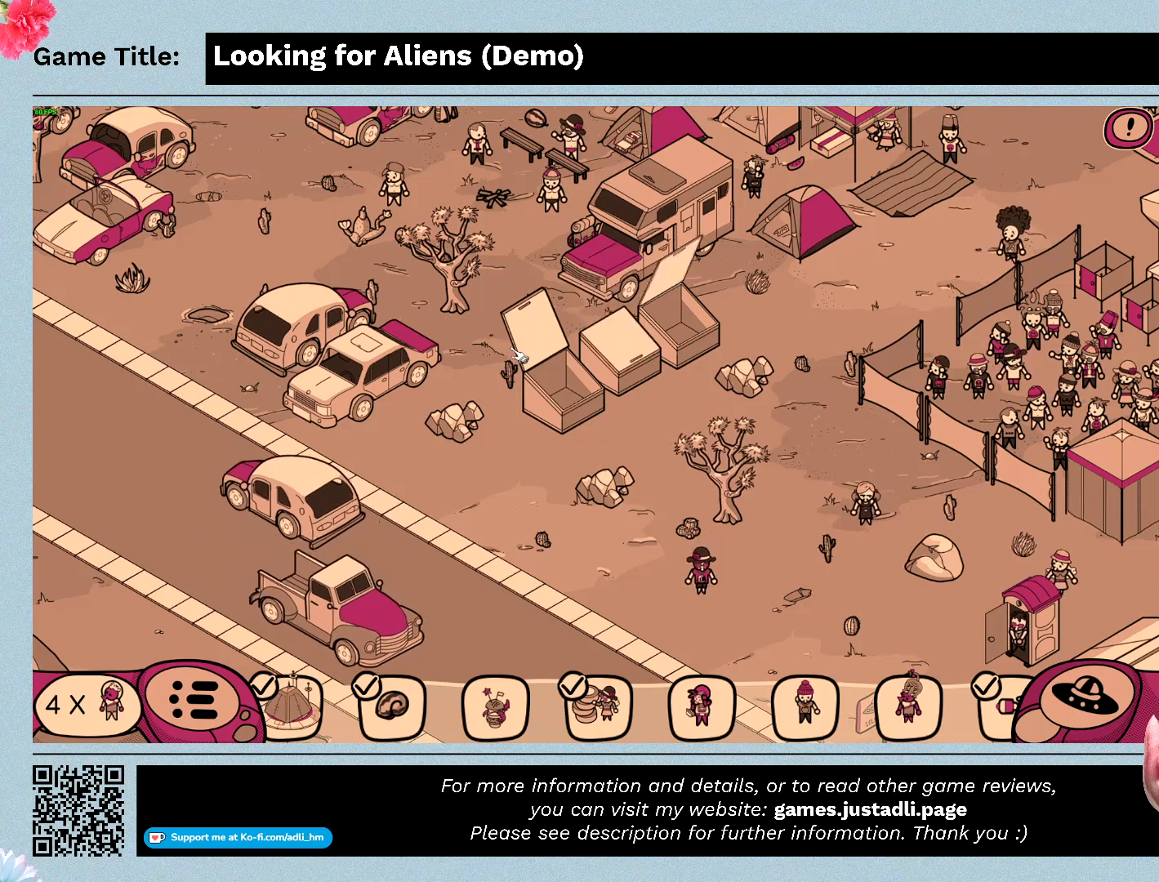
{"keys": [], "mouse": ["left"], "events": [[233, "mouse_left", "up"], [433, "mouse_left", "down"]]}
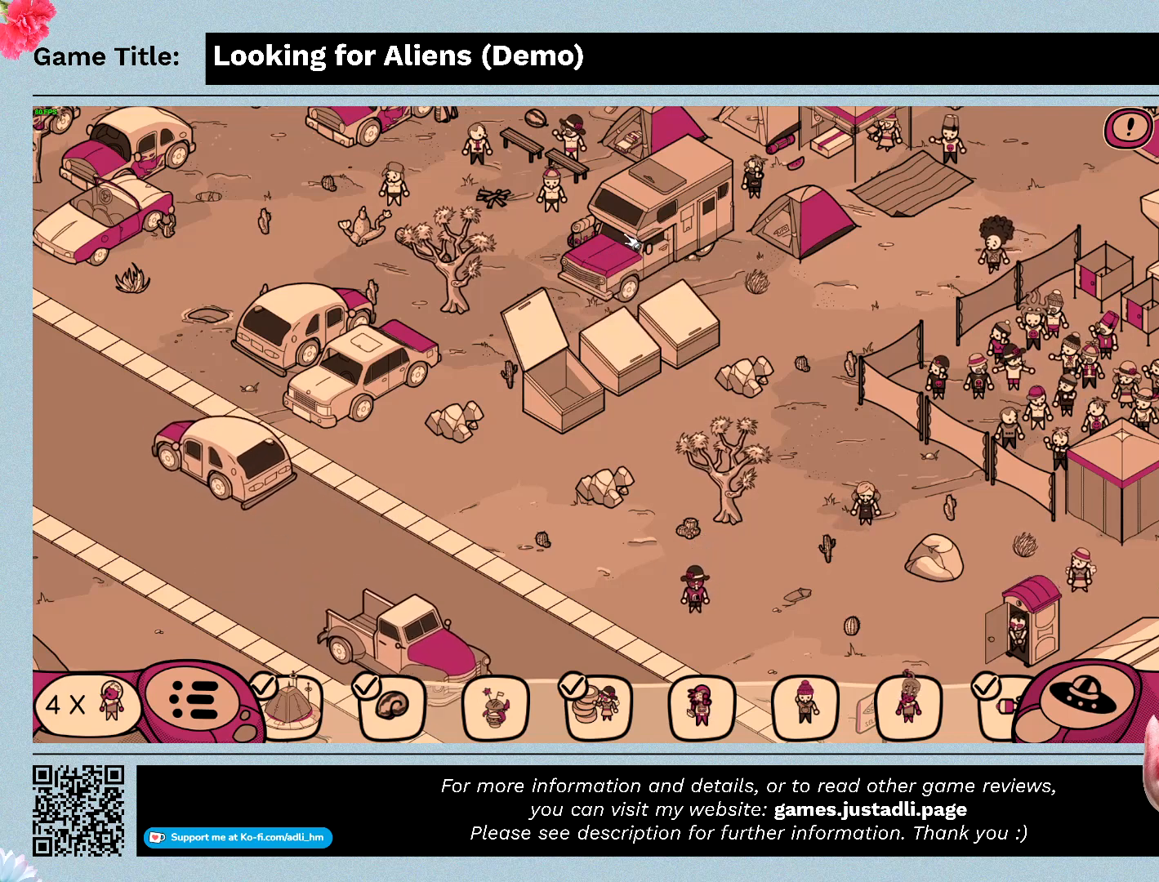
{"keys": [], "mouse": [], "events": [[200, "mouse_left", "up"]]}
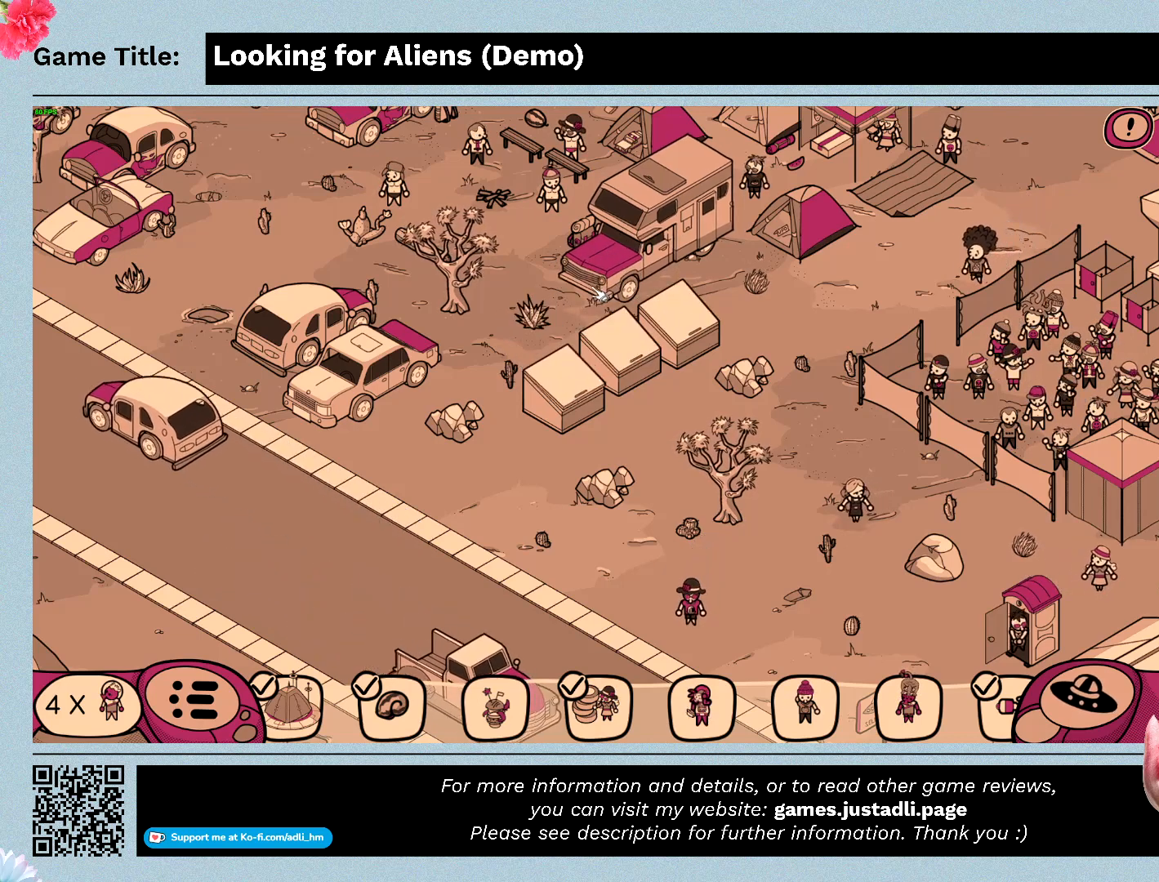
{"keys": [], "mouse": ["left"], "events": [[367, "mouse_left", "down"]]}
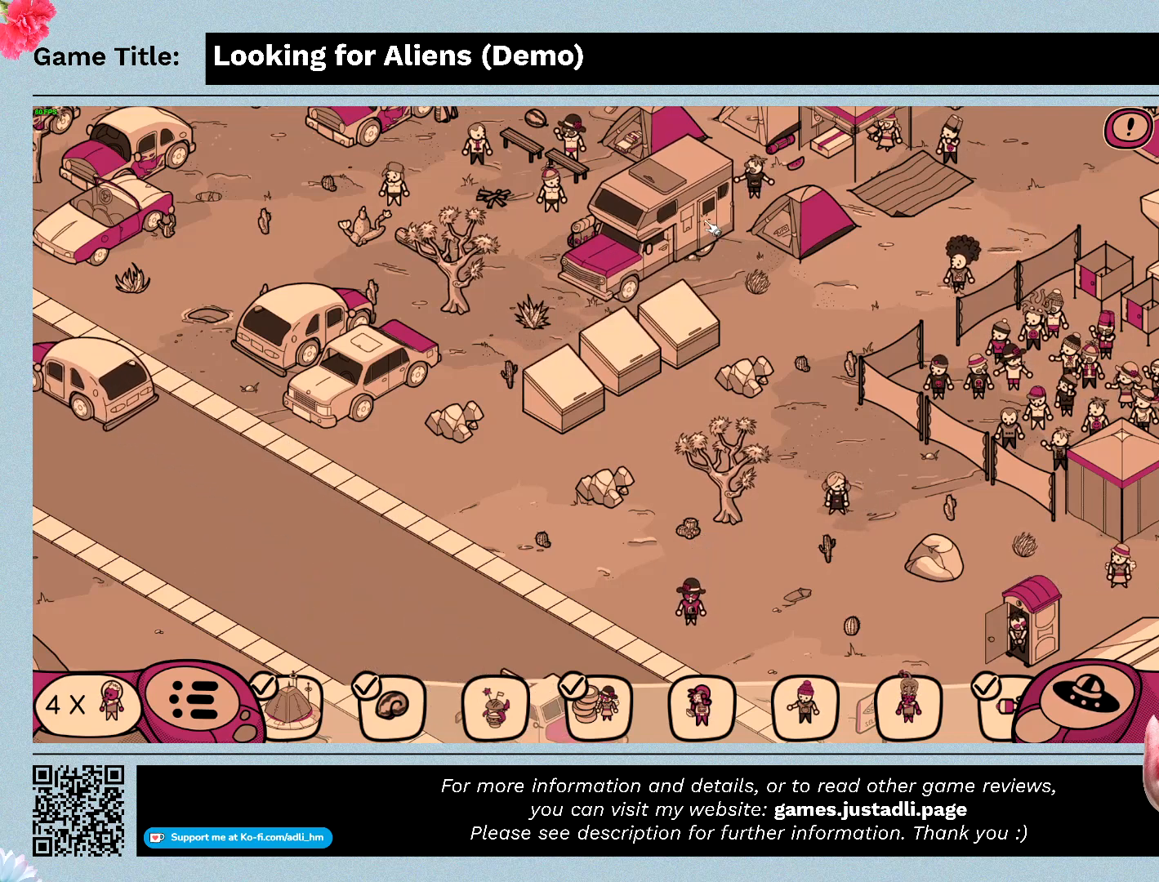
{"keys": [], "mouse": [], "events": [[167, "mouse_left", "up"]]}
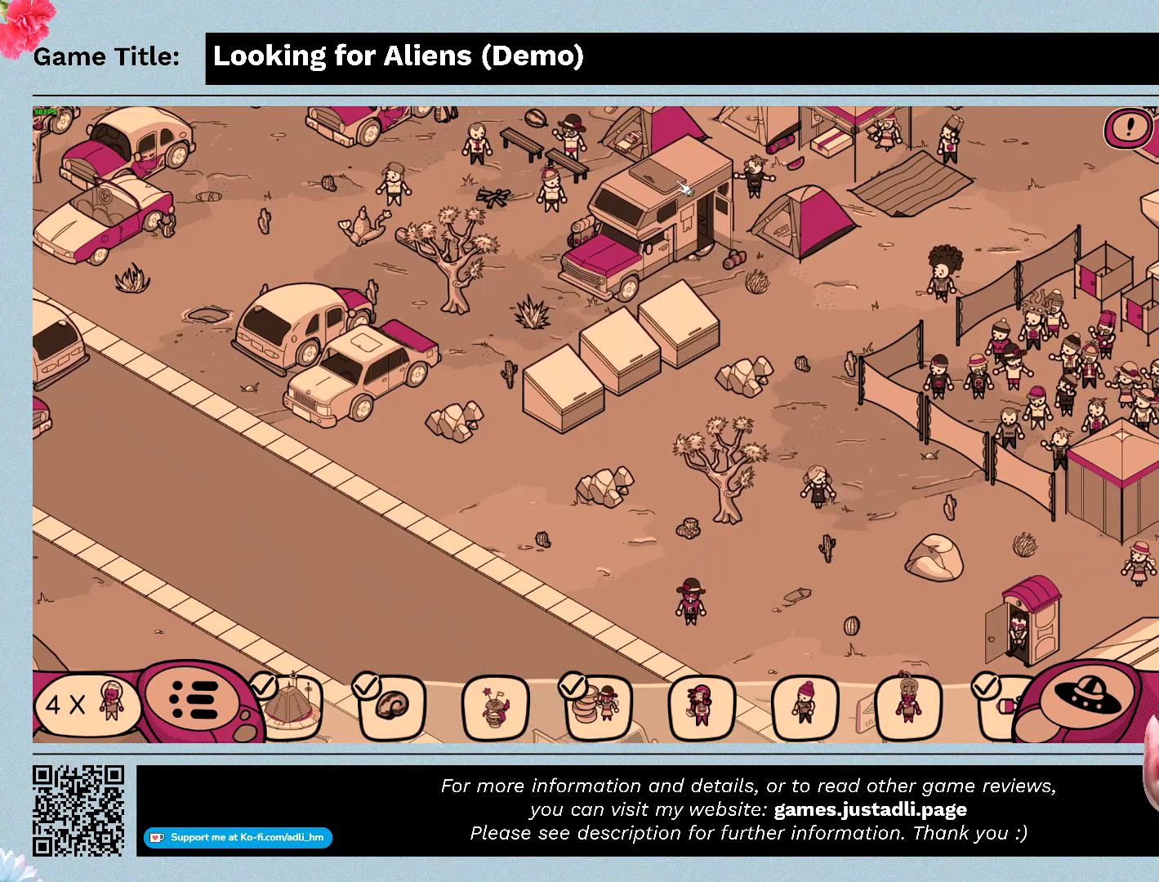
{"keys": [], "mouse": [], "events": [[100, "mouse_left", "down"], [367, "mouse_left", "up"]]}
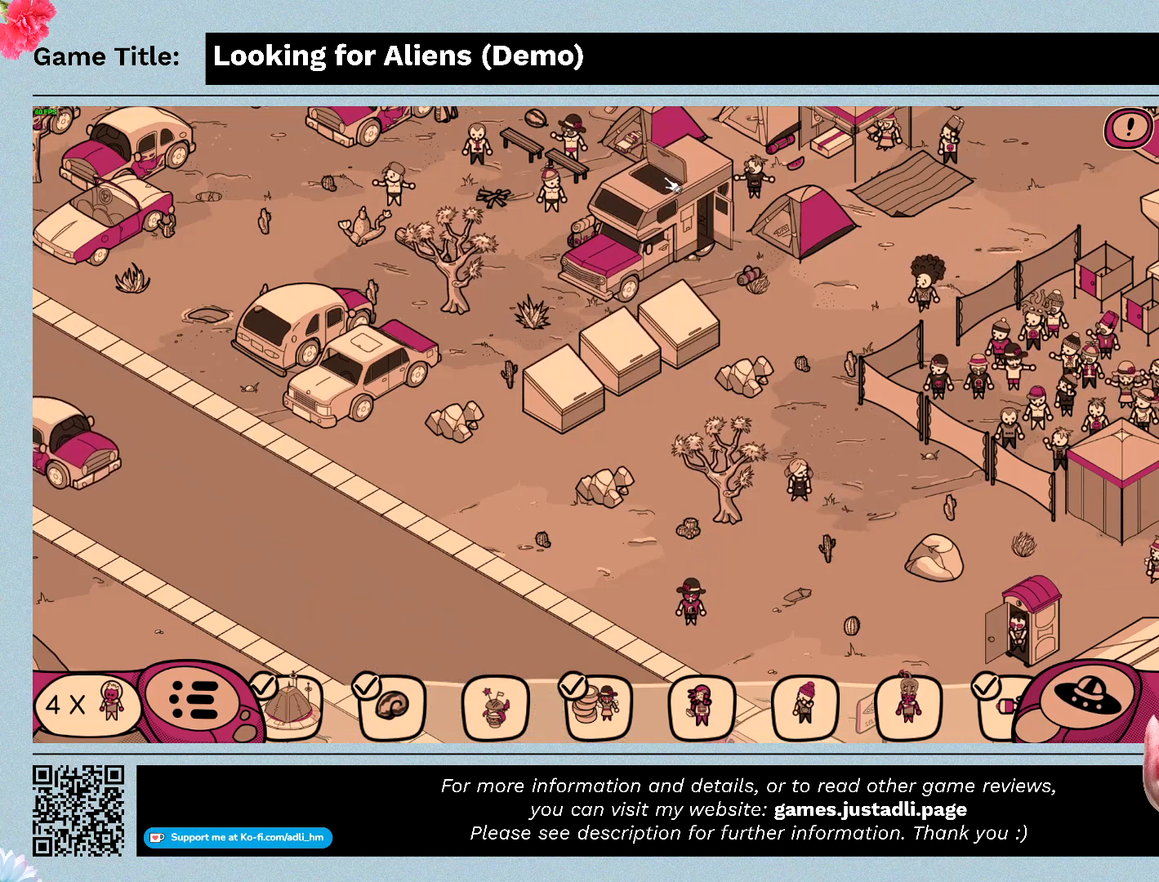
{"keys": [], "mouse": [], "events": []}
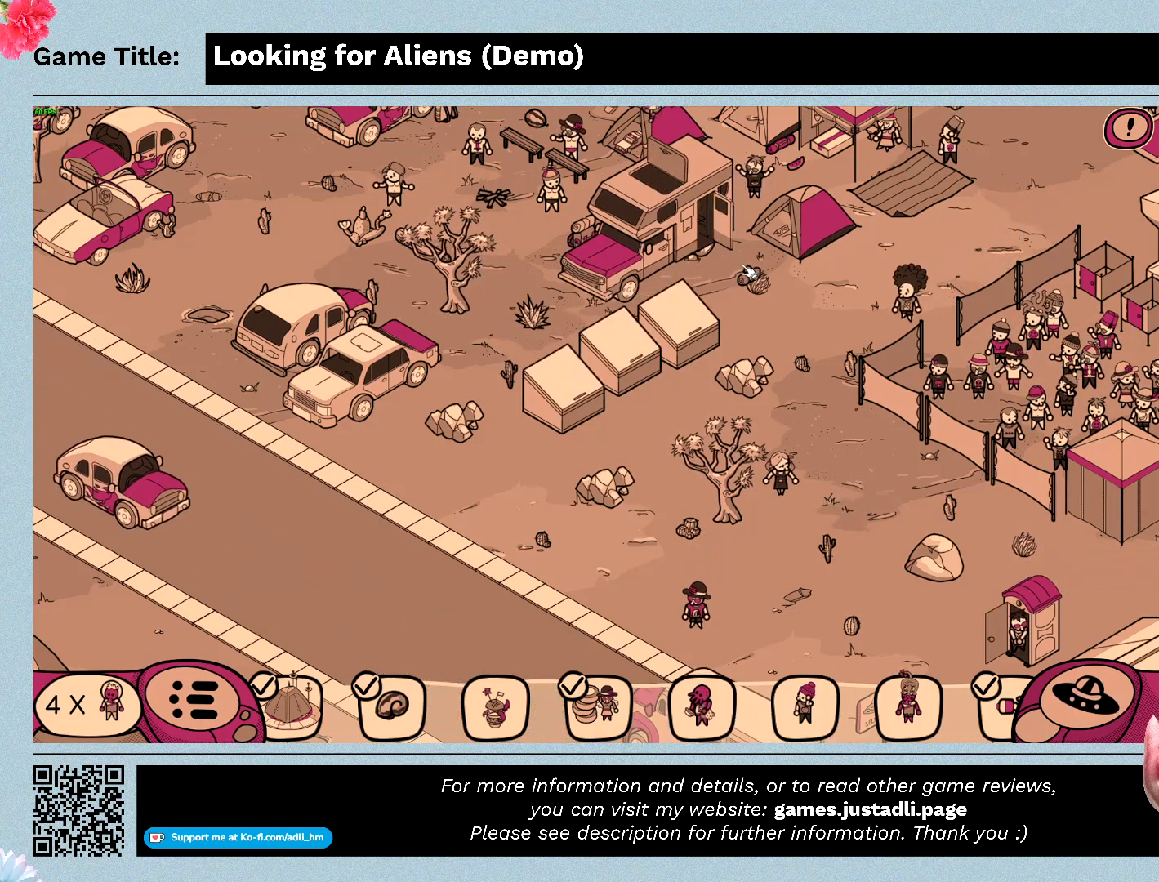
{"keys": [], "mouse": ["left"], "events": [[267, "mouse_left", "down"]]}
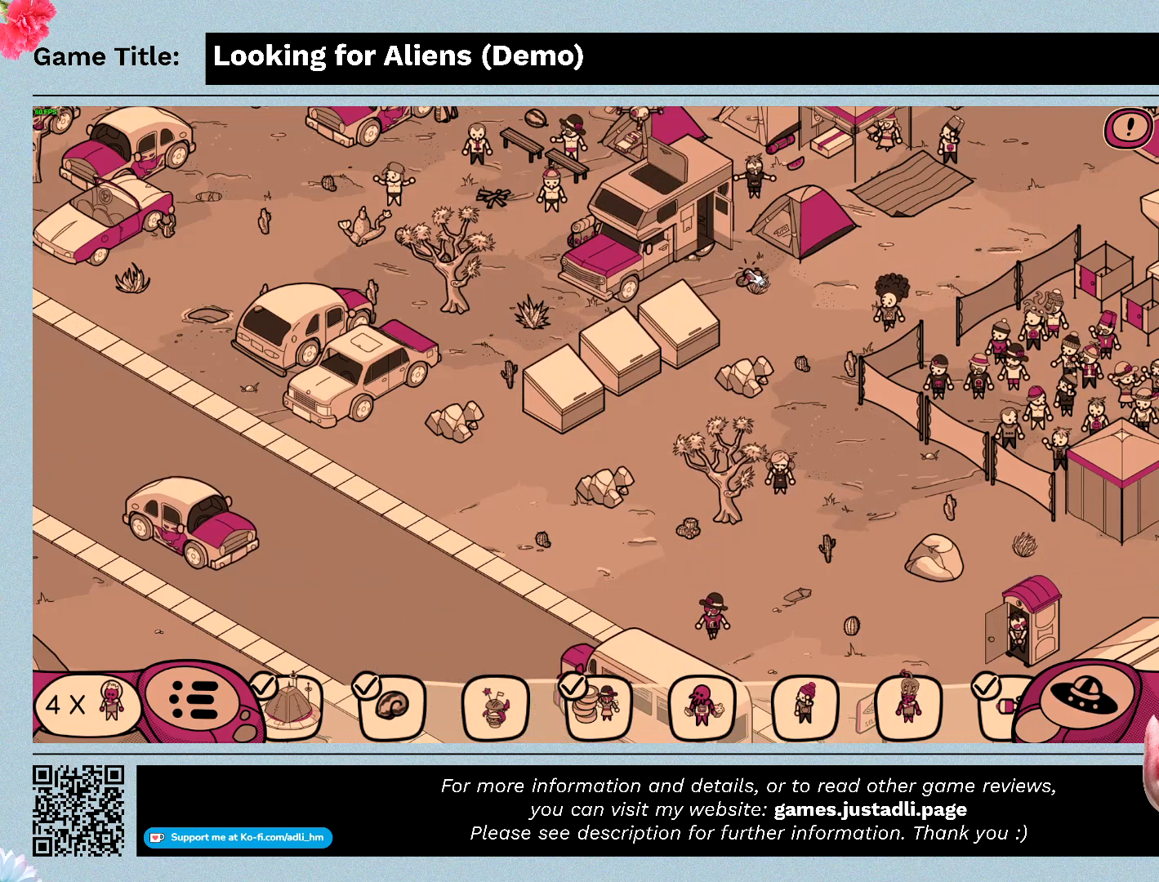
{"keys": [], "mouse": ["left"], "events": [[67, "mouse_left", "up"], [433, "mouse_left", "down"]]}
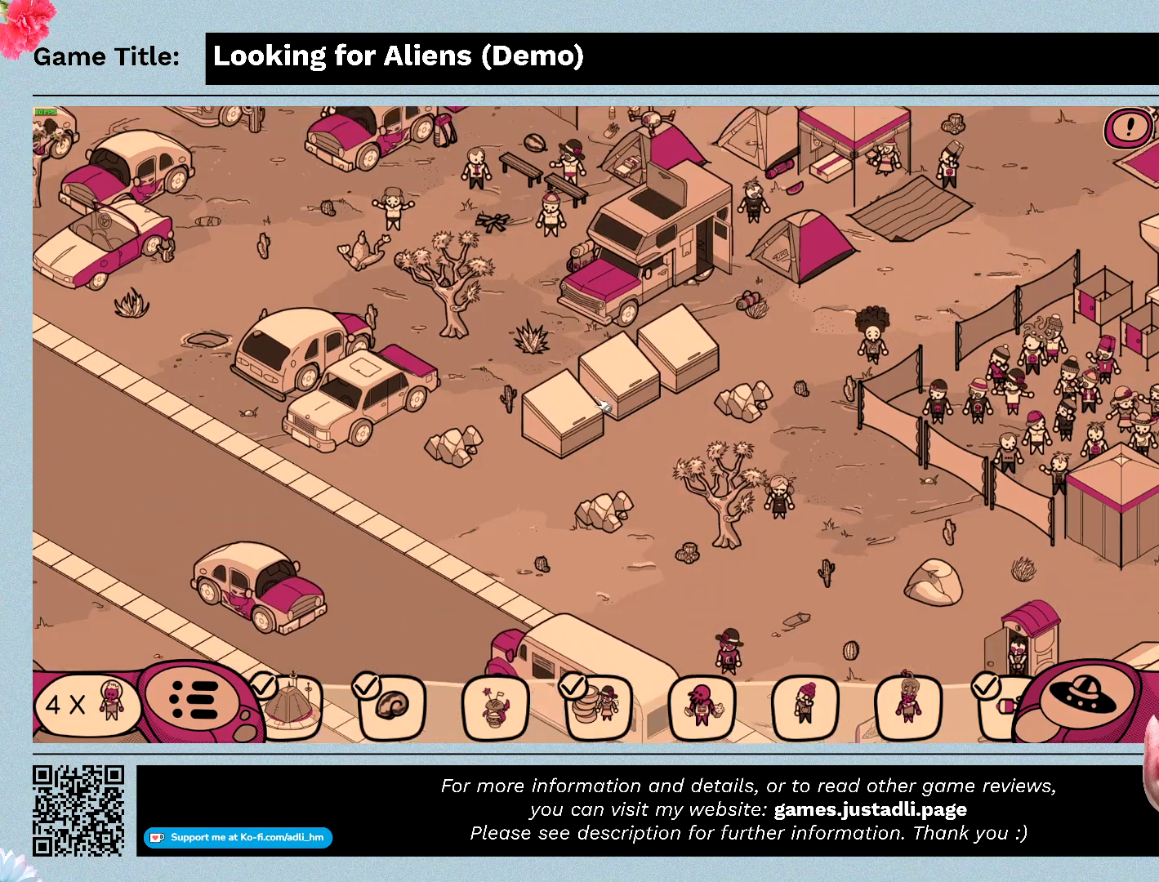
{"keys": [], "mouse": [], "events": [[367, "mouse_left", "up"]]}
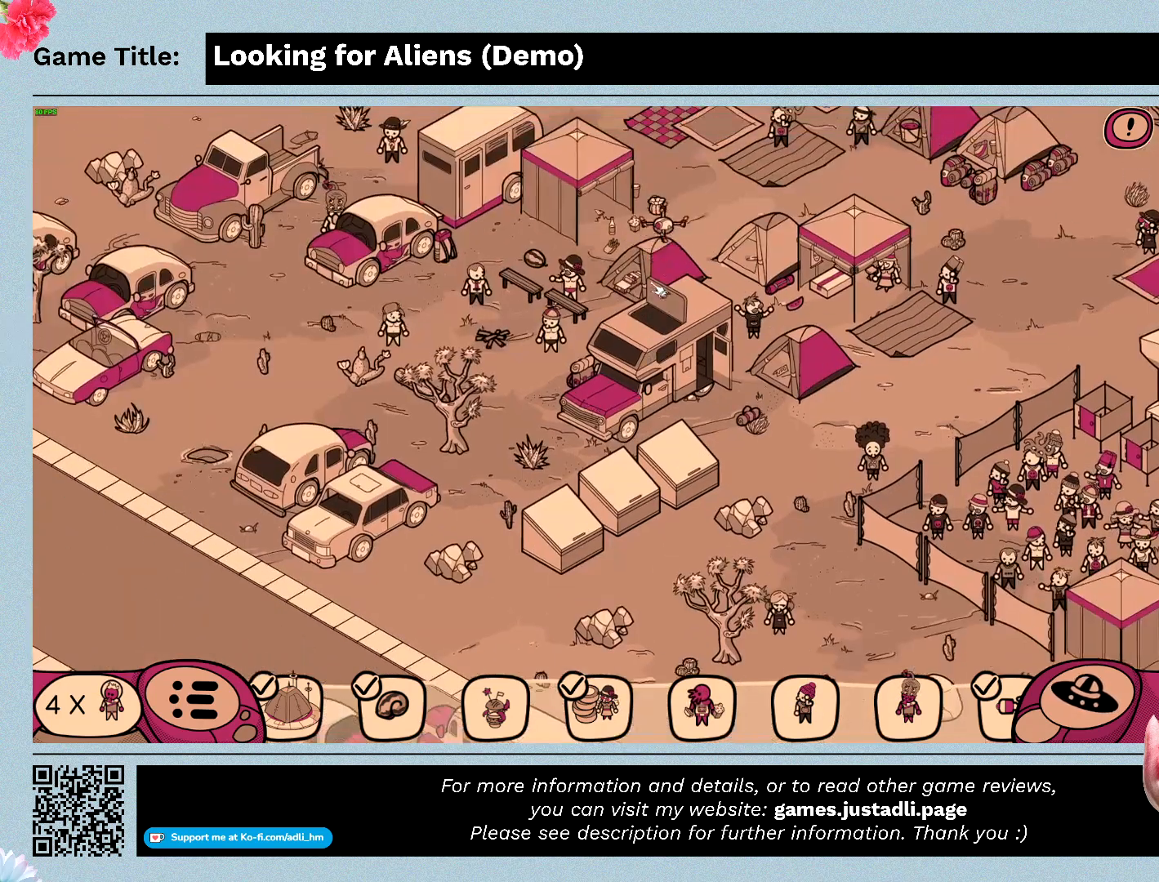
{"keys": [], "mouse": ["left"], "events": [[433, "mouse_left", "down"]]}
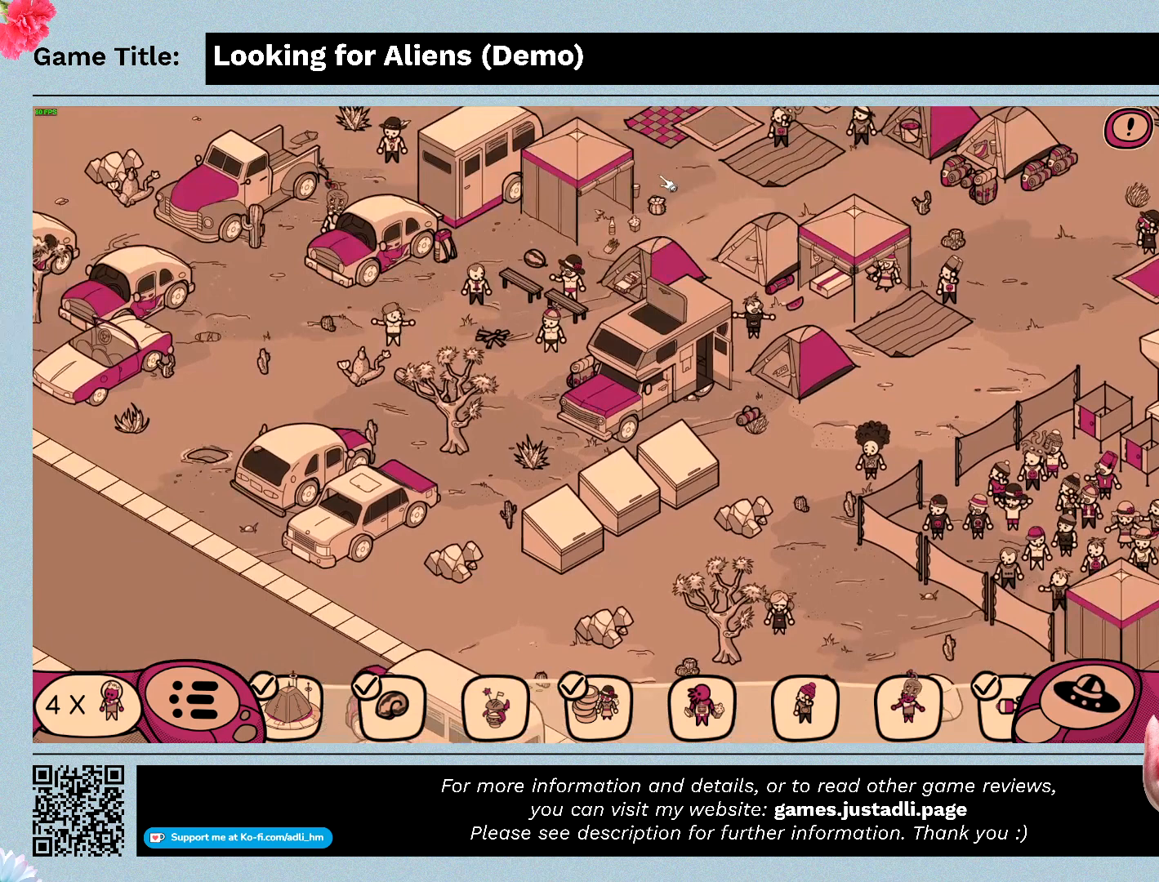
{"keys": [], "mouse": [], "events": [[233, "mouse_left", "up"]]}
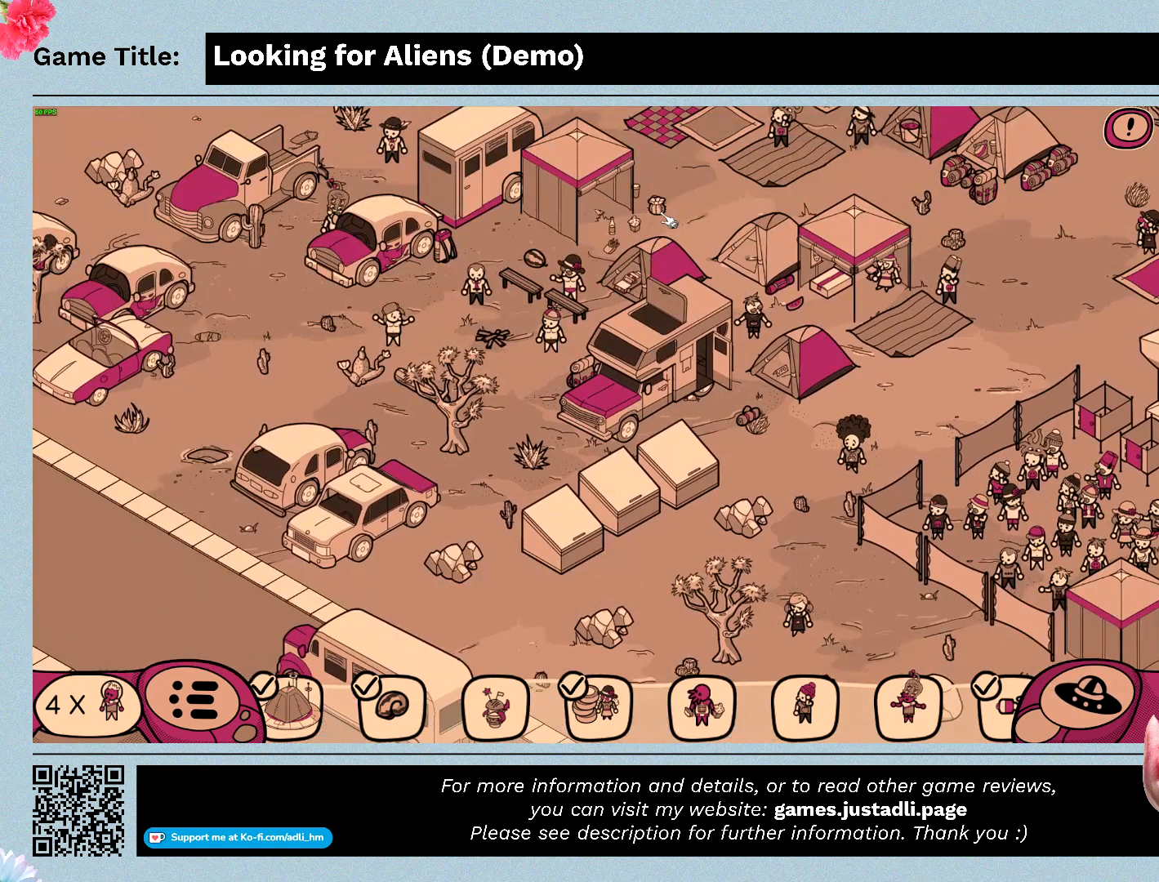
{"keys": [], "mouse": [], "events": []}
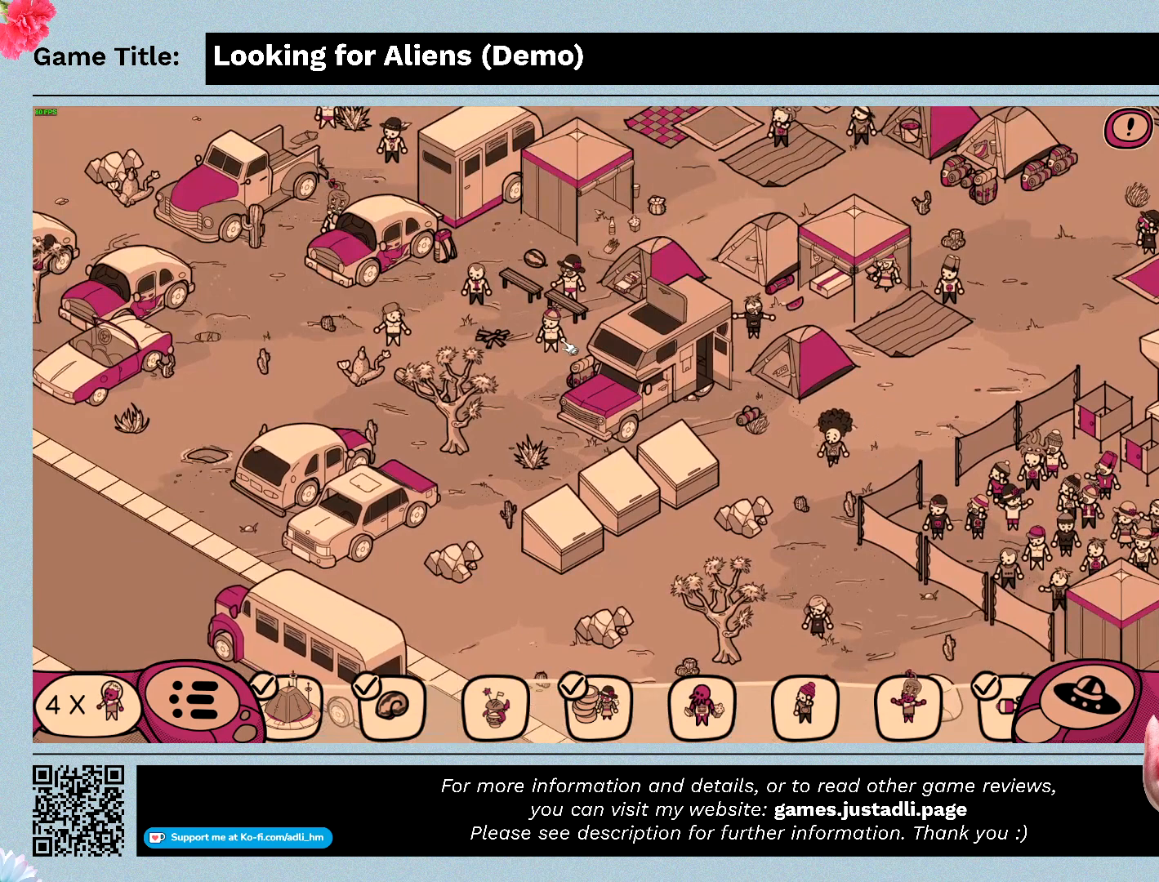
{"keys": [], "mouse": [], "events": []}
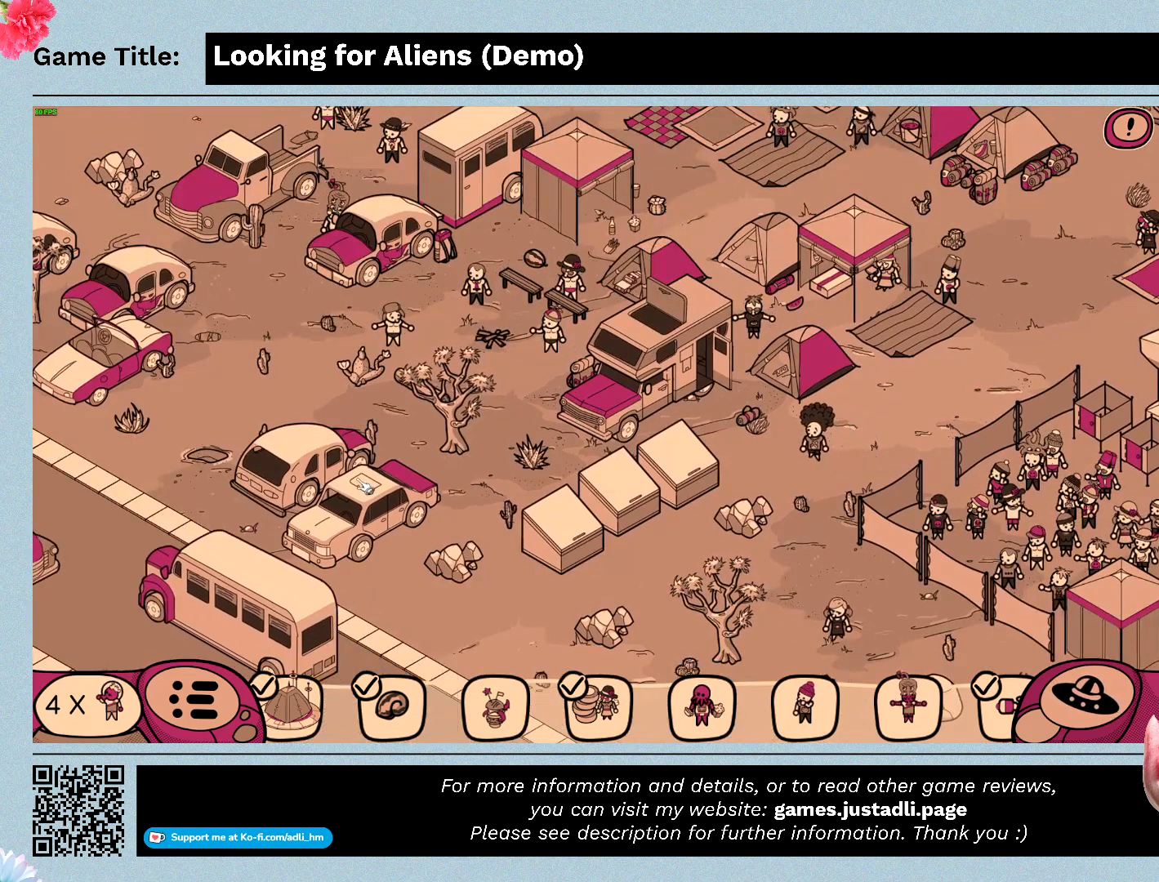
{"keys": [], "mouse": [], "events": [[233, "mouse_left", "down"], [500, "mouse_left", "up"]]}
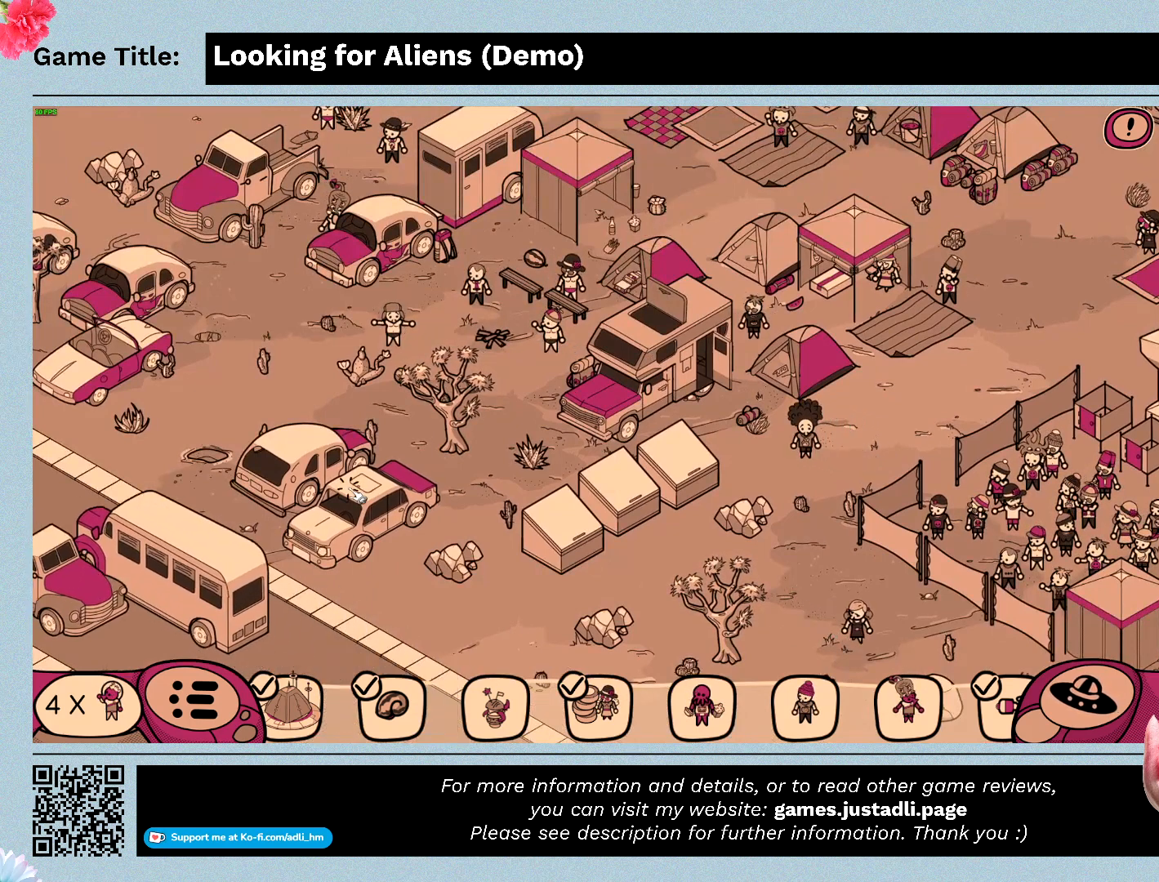
{"keys": [], "mouse": [], "events": []}
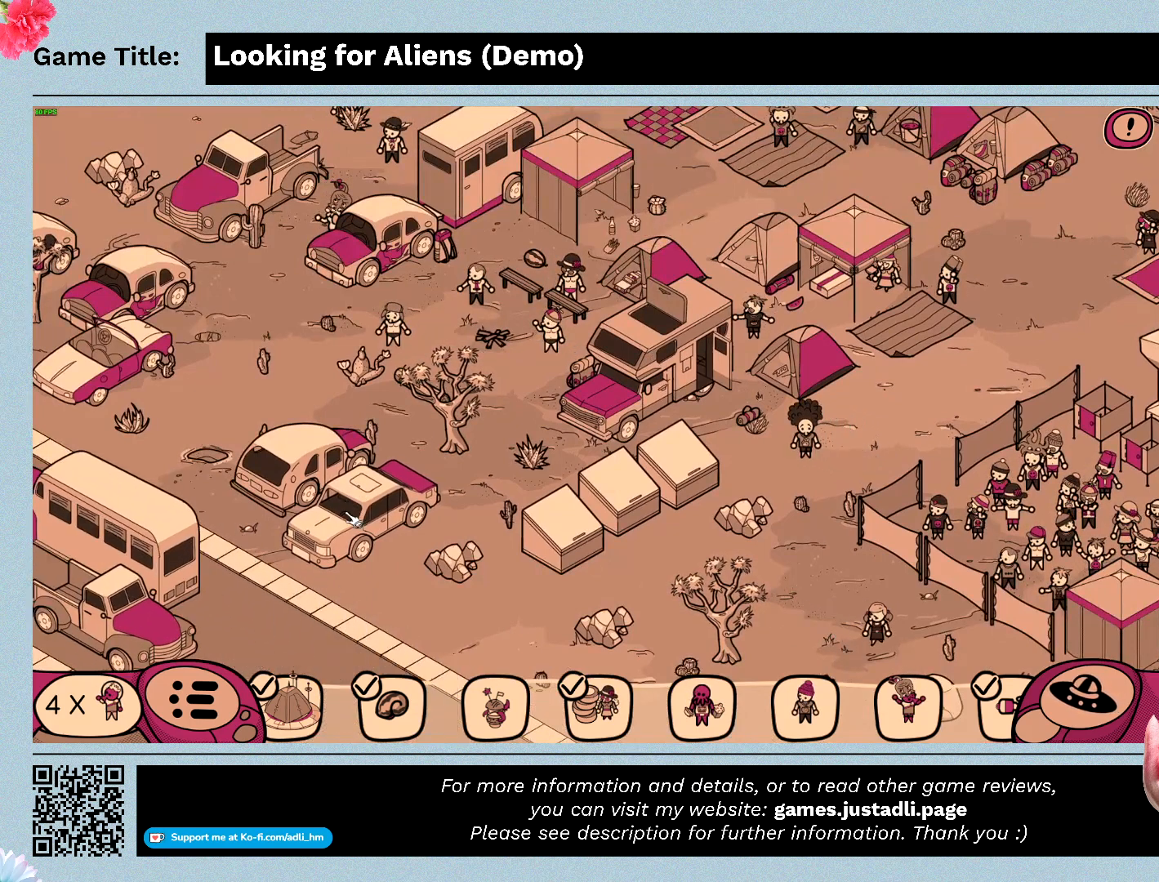
{"keys": [], "mouse": [], "events": [[200, "mouse_left", "down"], [500, "mouse_left", "up"]]}
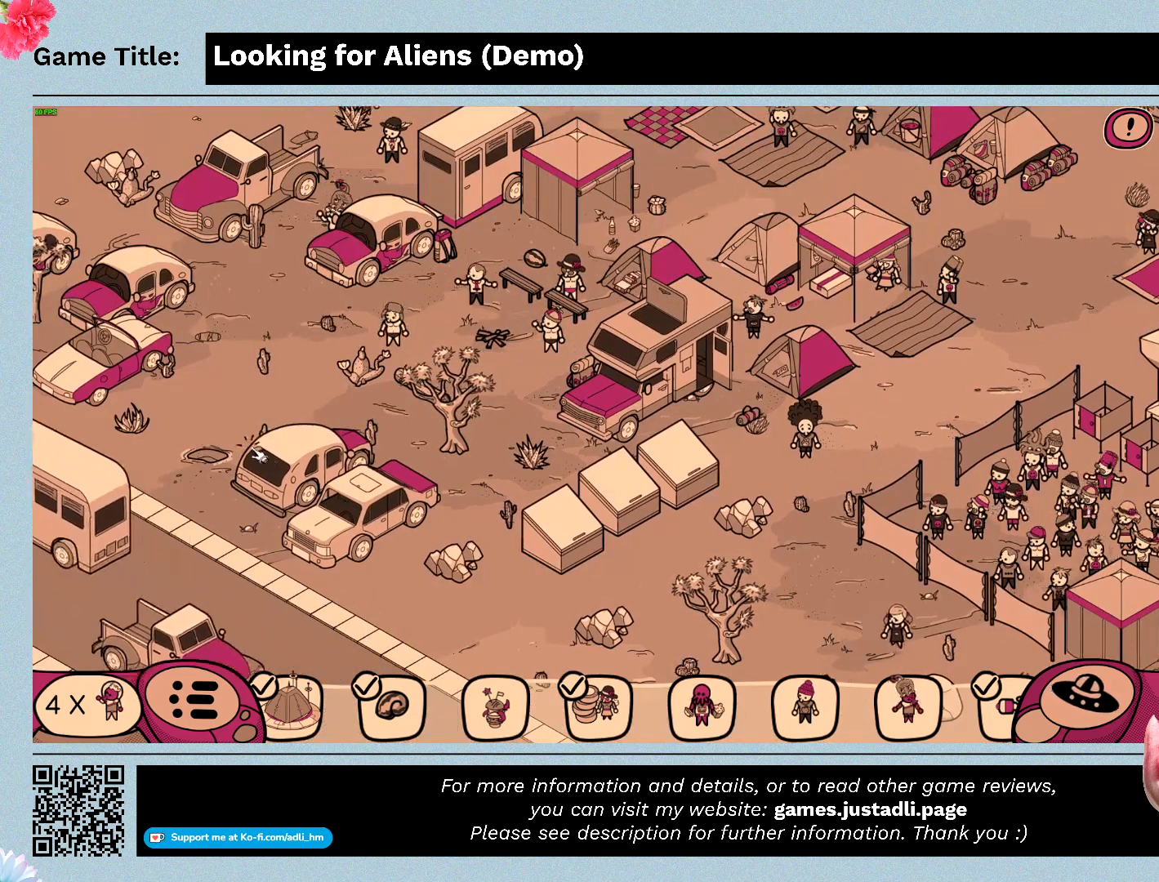
{"keys": [], "mouse": ["left"], "events": [[367, "mouse_left", "down"]]}
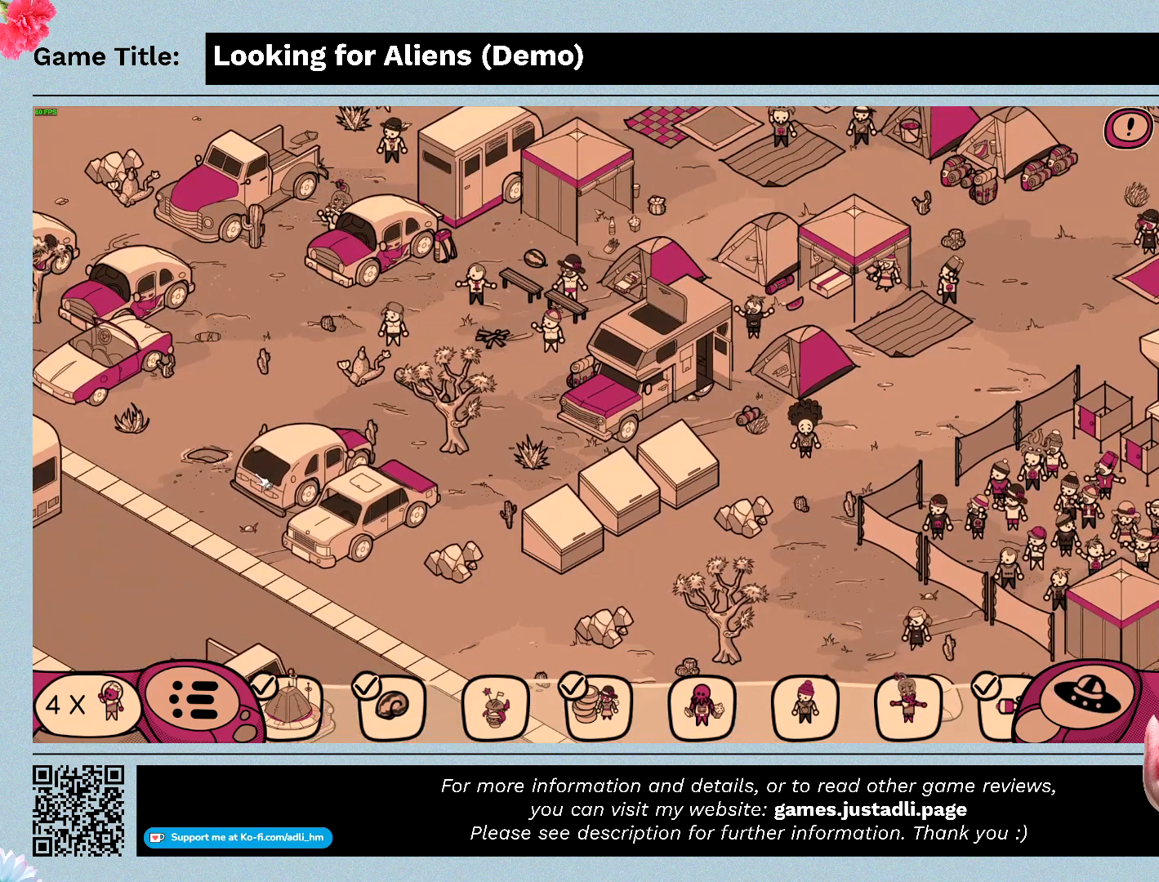
{"keys": [], "mouse": [], "events": [[500, "mouse_left", "up"]]}